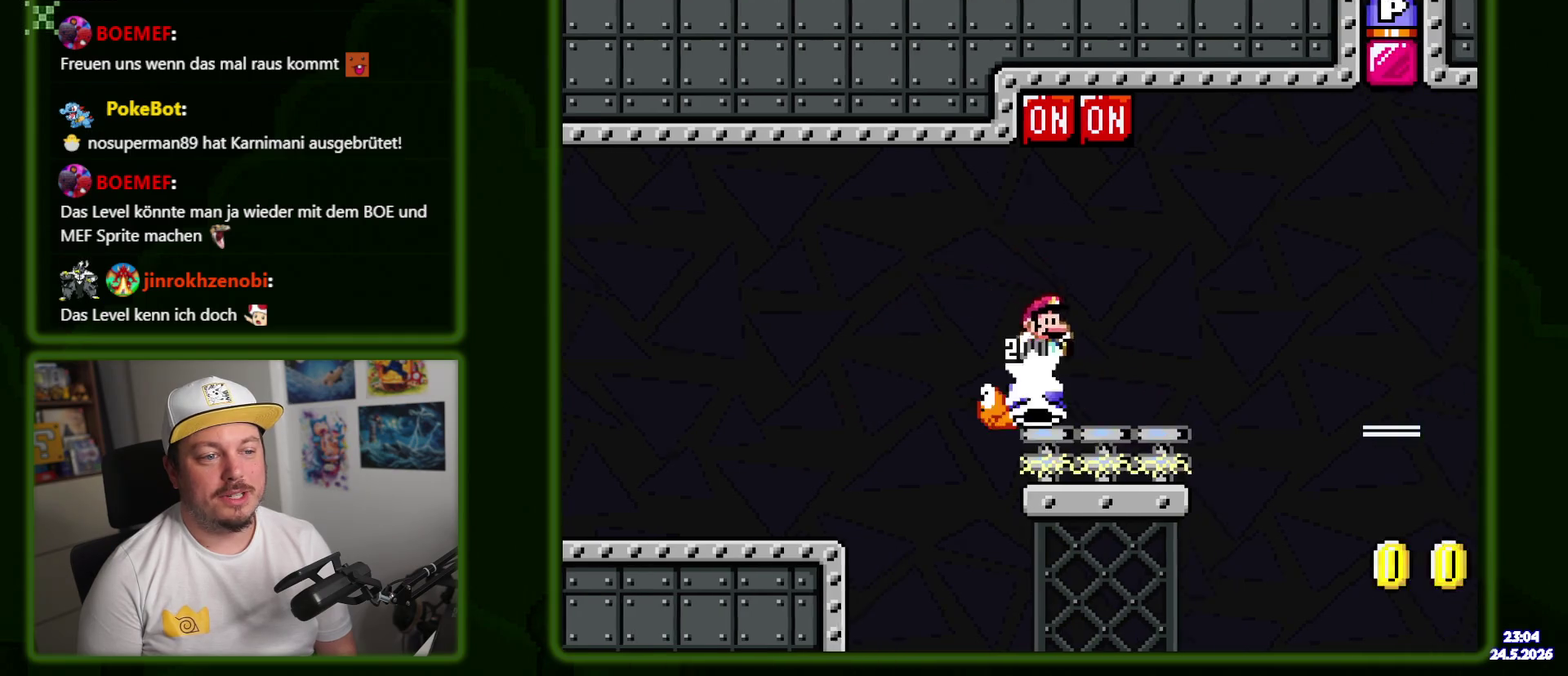
Gameplay with a controller (Nintendo layout); each line is a JSON object with the inputs held at the frame after it. "events" lists button and stick changes between this image and that frame as [ms after this image, input, new state], when the widget could be followed in between. Not read: L3 R3 START.
{"buttons": ["Y", "DPAD_RIGHT"], "events": [[217, "DPAD_LEFT", "up"], [300, "B", "up"], [400, "DPAD_RIGHT", "down"]]}
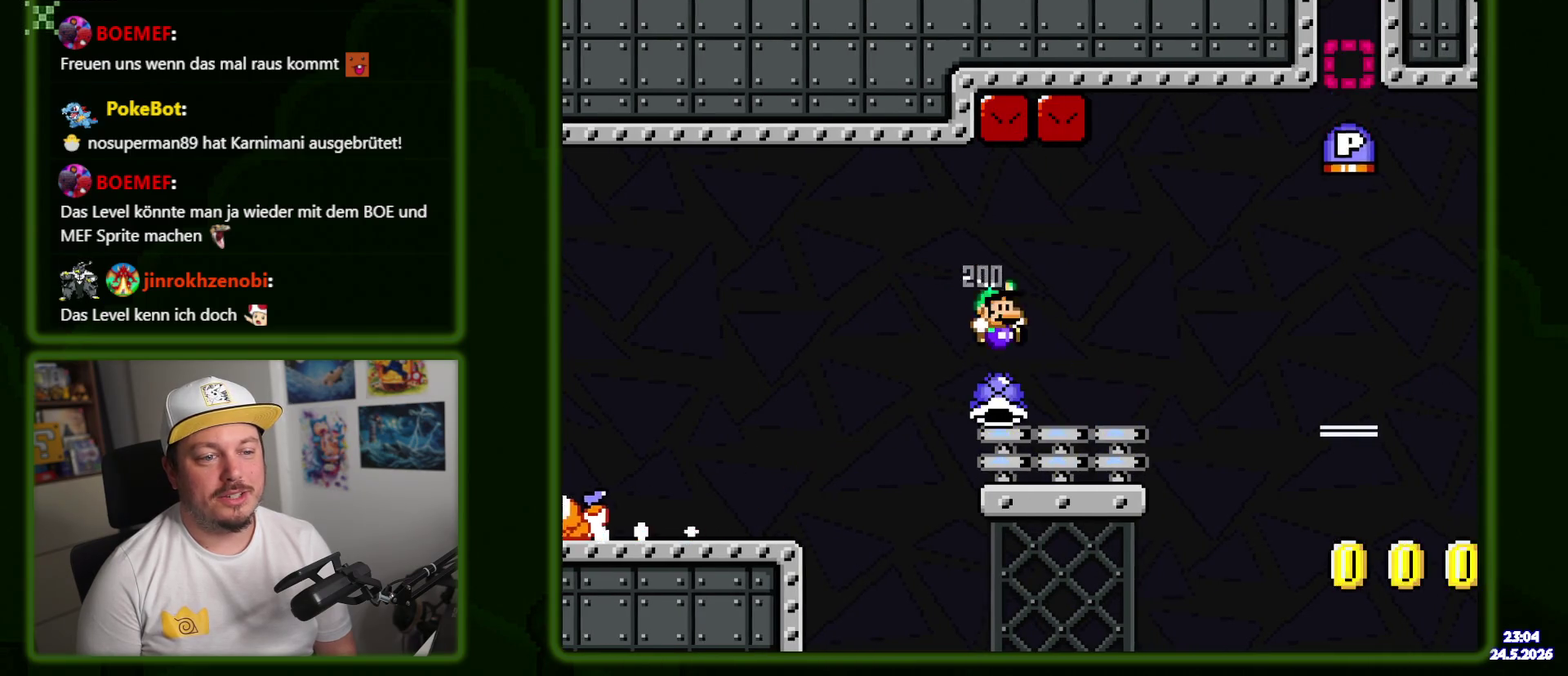
{"buttons": ["B", "Y", "DPAD_RIGHT"], "events": [[200, "B", "down"], [317, "B", "up"], [417, "B", "down"]]}
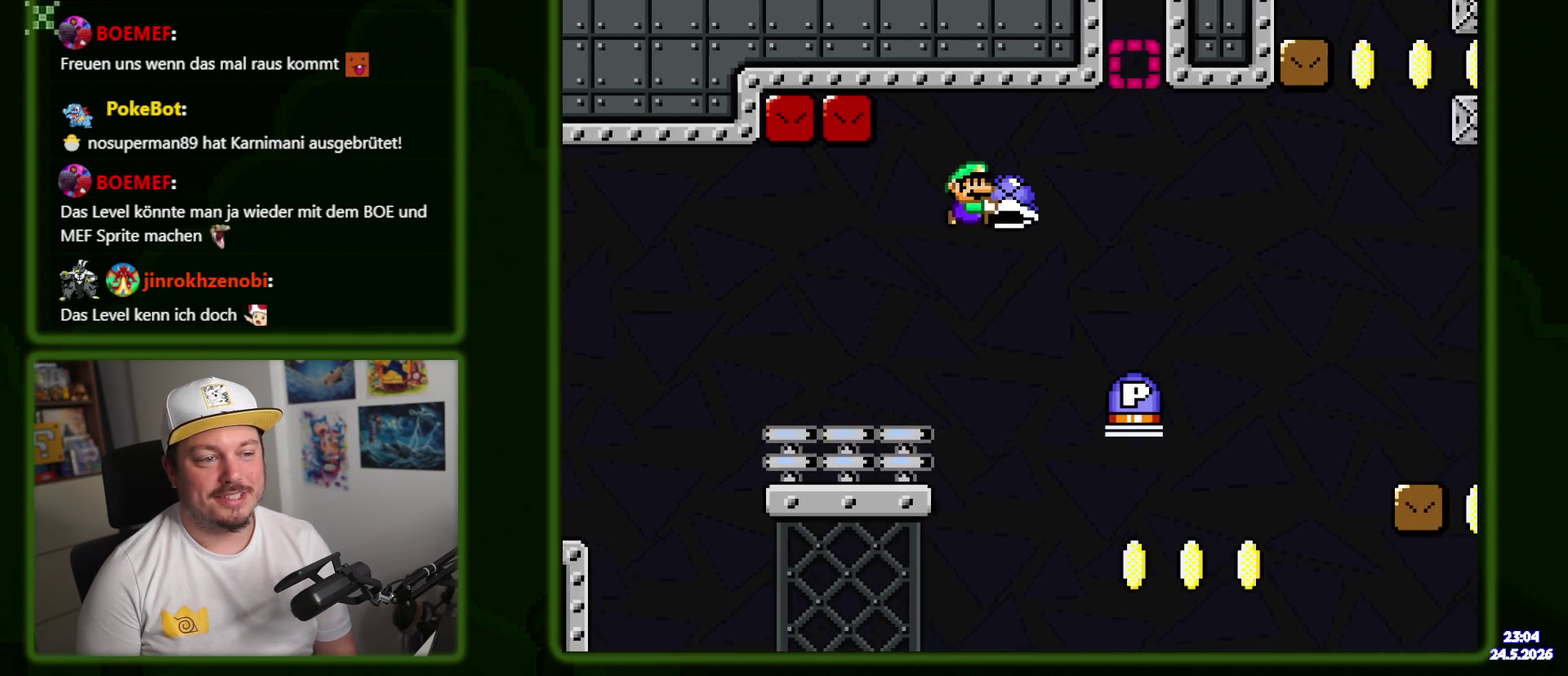
{"buttons": ["Y", "DPAD_RIGHT"], "events": [[167, "B", "up"], [217, "DPAD_RIGHT", "up"], [283, "DPAD_LEFT", "down"], [383, "DPAD_LEFT", "up"], [467, "DPAD_RIGHT", "down"]]}
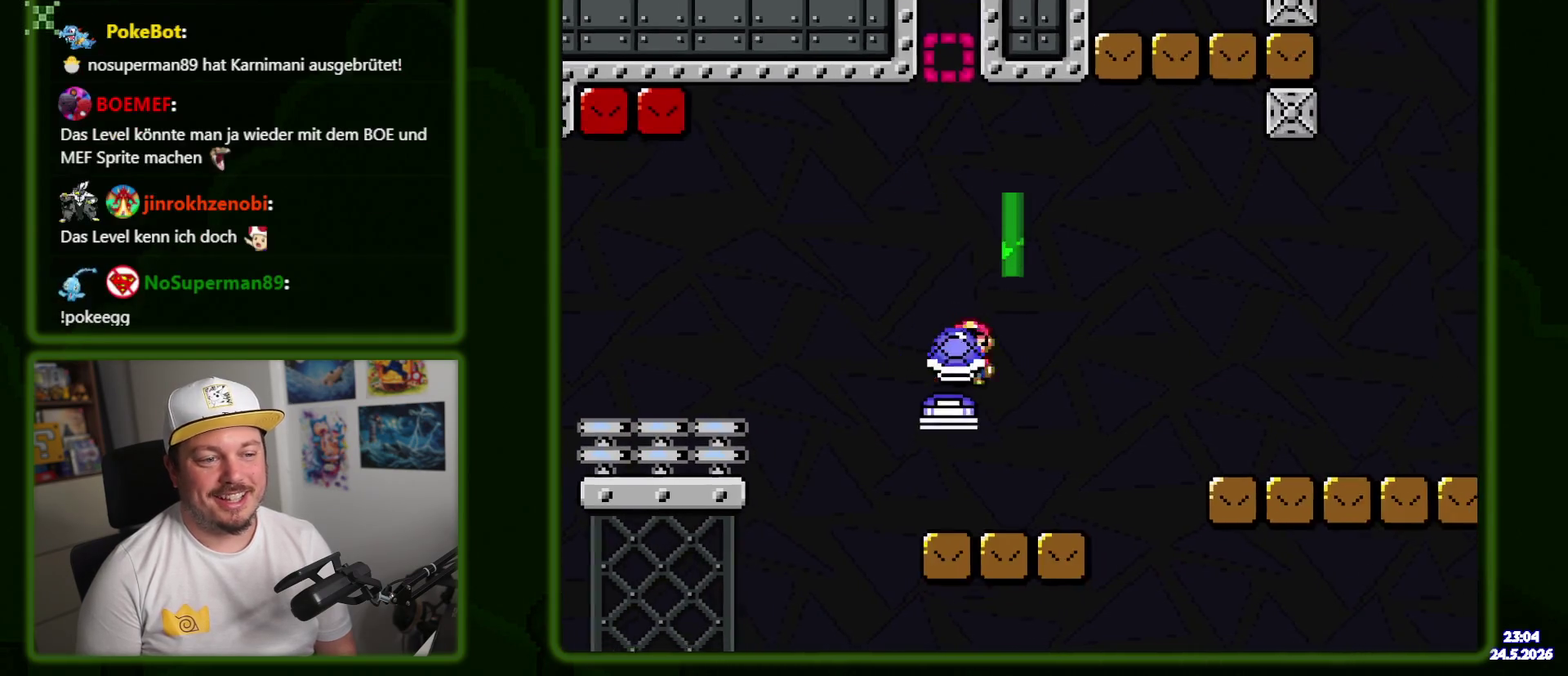
{"buttons": ["Y", "DPAD_RIGHT"], "events": [[283, "B", "down"], [450, "B", "up"]]}
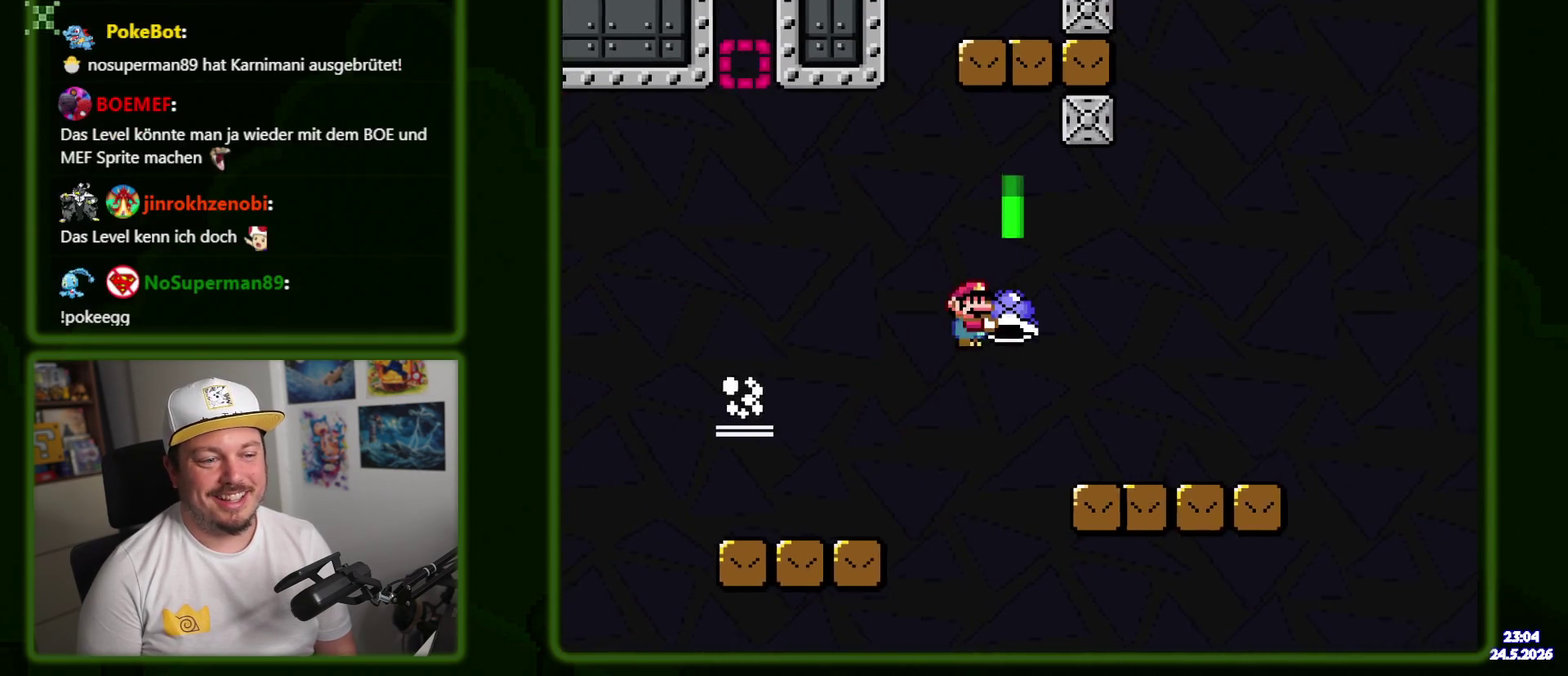
{"buttons": ["Y", "DPAD_RIGHT"], "events": []}
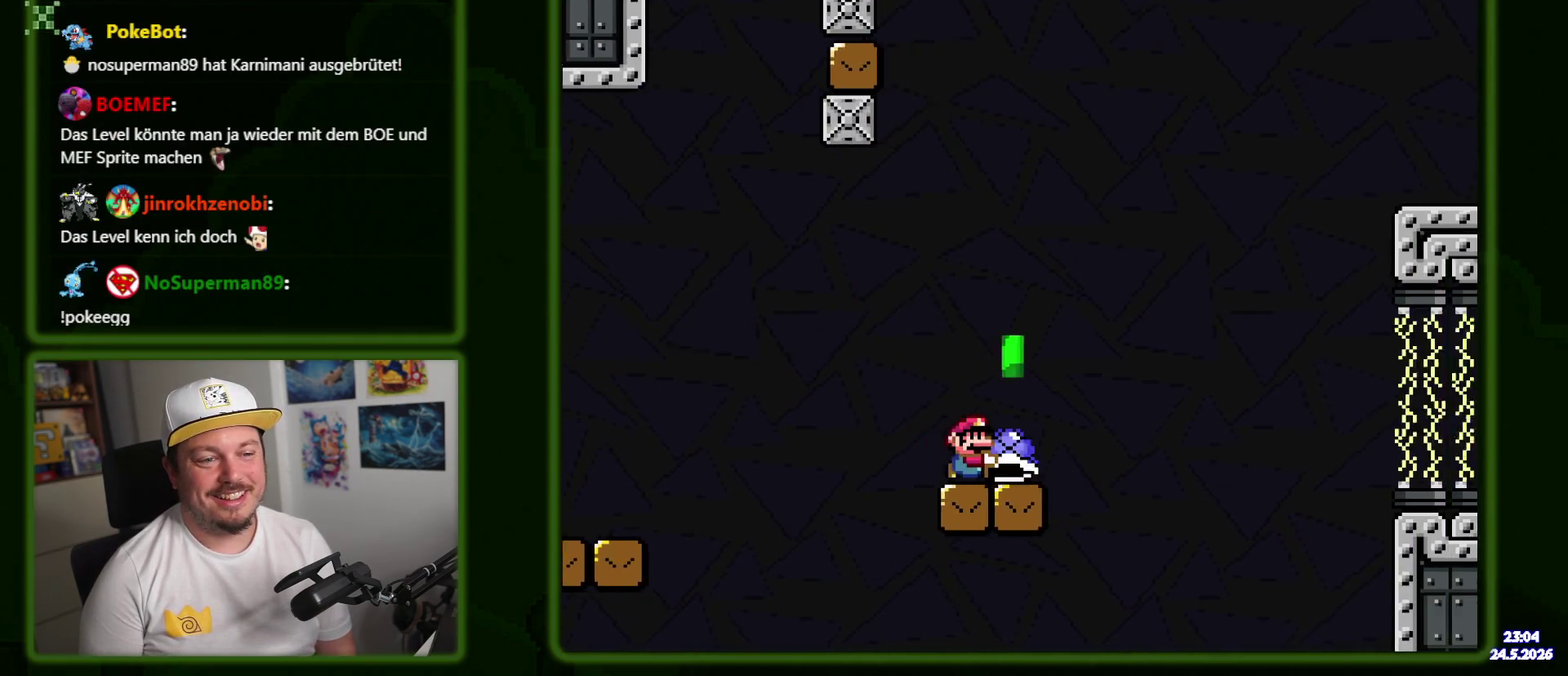
{"buttons": ["B", "Y", "DPAD_LEFT"], "events": [[33, "B", "down"], [233, "Y", "up"], [333, "Y", "down"], [383, "DPAD_RIGHT", "up"], [433, "DPAD_LEFT", "down"]]}
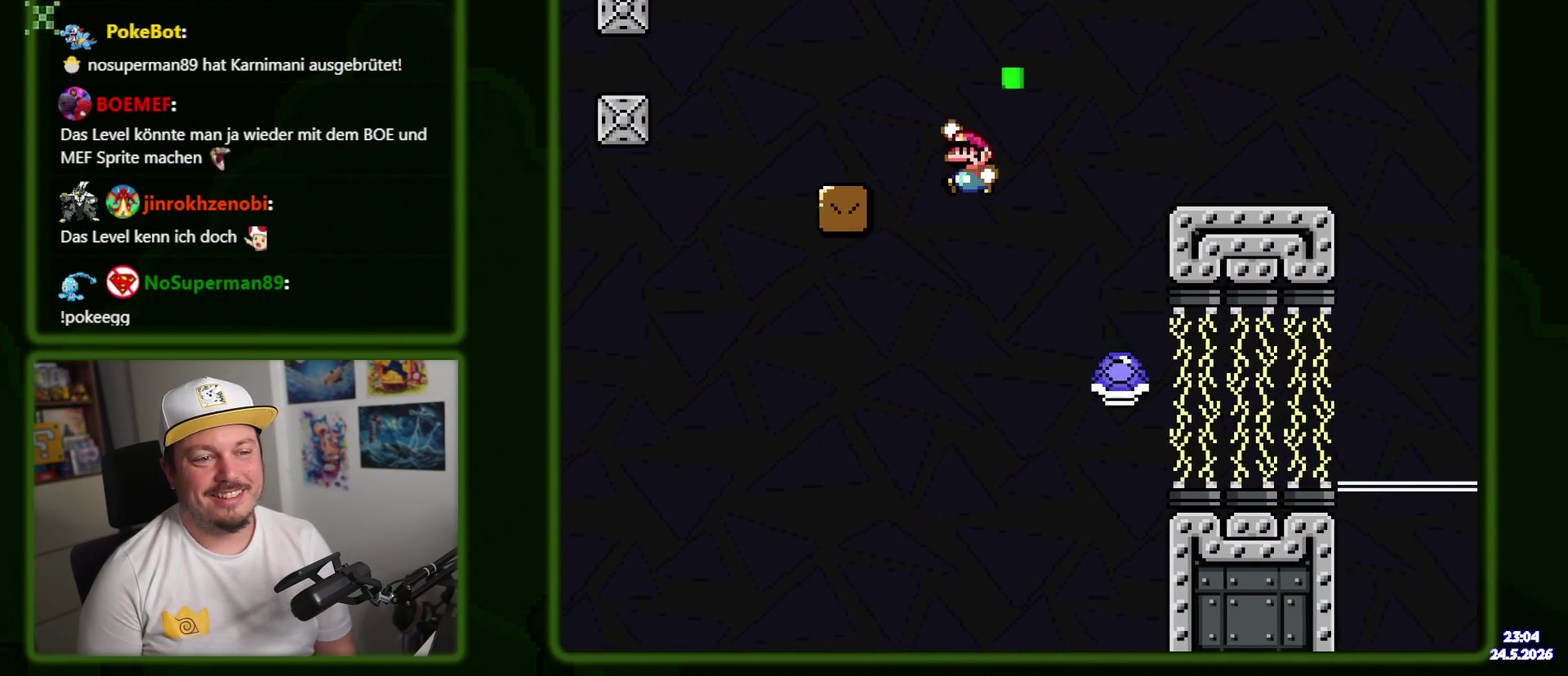
{"buttons": ["Y", "DPAD_RIGHT"], "events": [[67, "DPAD_LEFT", "up"], [167, "DPAD_RIGHT", "down"], [183, "B", "up"], [317, "B", "down"], [450, "B", "up"]]}
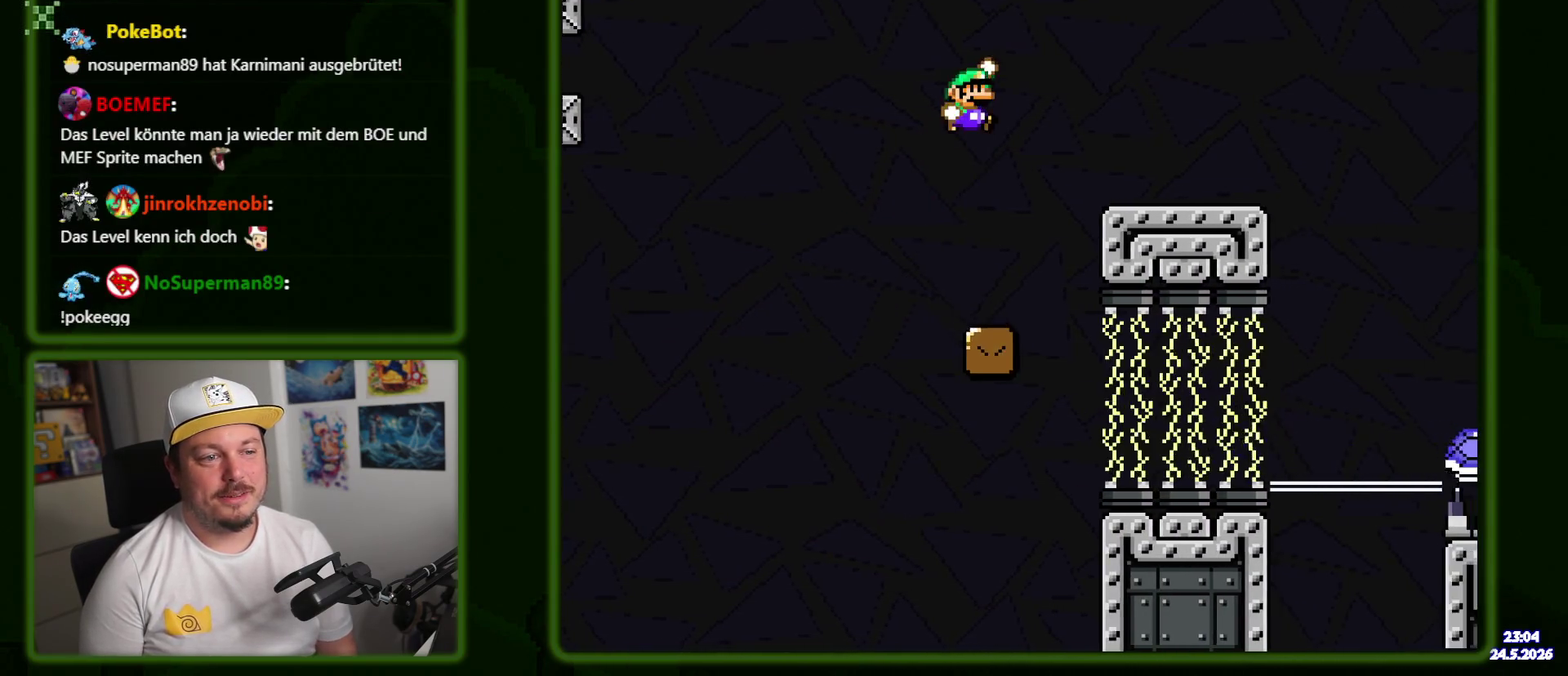
{"buttons": ["B", "Y", "DPAD_RIGHT"], "events": [[367, "B", "down"]]}